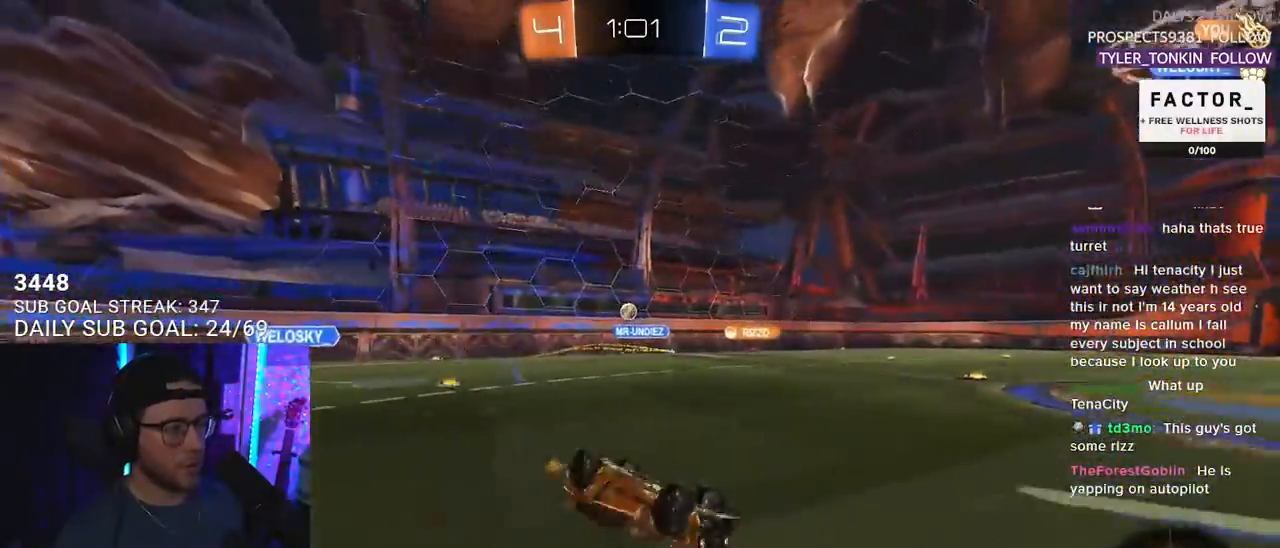
Gameplay with a controller (PlayStation layout); each line is a JSON object with the inputs held at the frame after it. "events" lists button and stick changes between this image and that frame as [ms after this image, input, new state], when the widget could be followed in between. Not read: SELECT START.
{"buttons": ["R2"], "left_stick": "center", "right_stick": "center", "events": [[100, "R2", "down"], [217, "TRIANGLE", "down"], [317, "TRIANGLE", "up"], [367, "L2", "up"], [367, "left_stick", "center"]]}
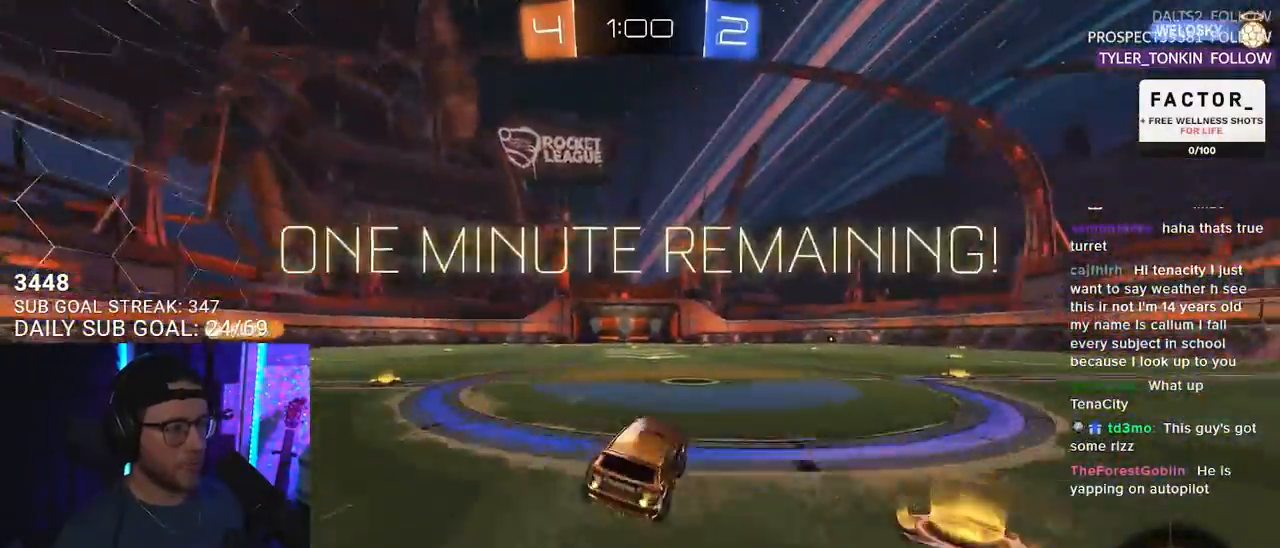
{"buttons": ["R2"], "left_stick": "center", "right_stick": "center", "events": [[167, "left_stick", "left"], [267, "TRIANGLE", "down"], [283, "left_stick", "center"], [350, "TRIANGLE", "up"]]}
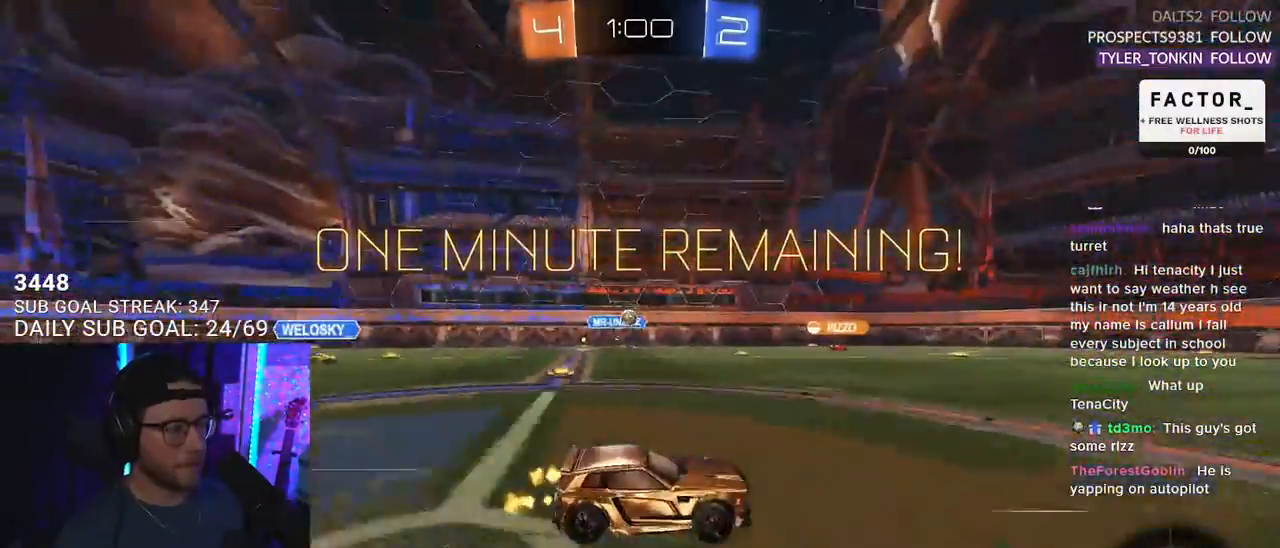
{"buttons": ["R2"], "left_stick": "center", "right_stick": "center", "events": [[183, "left_stick", "left"], [233, "left_stick", "center"]]}
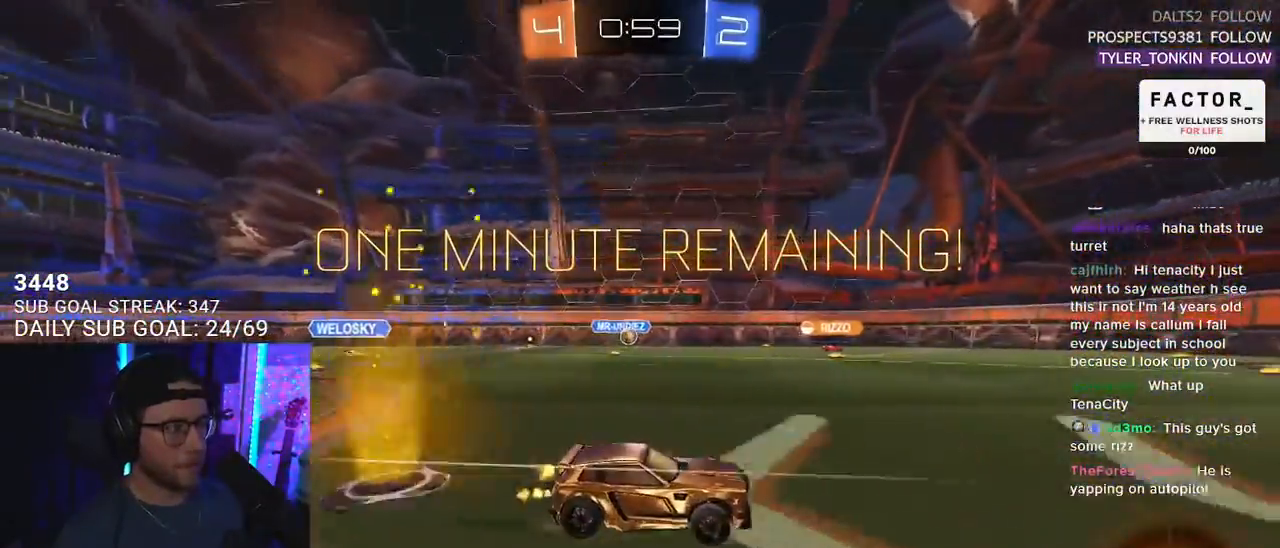
{"buttons": ["R2"], "left_stick": "center", "right_stick": "center", "events": [[17, "left_stick", "left"], [100, "left_stick", "center"]]}
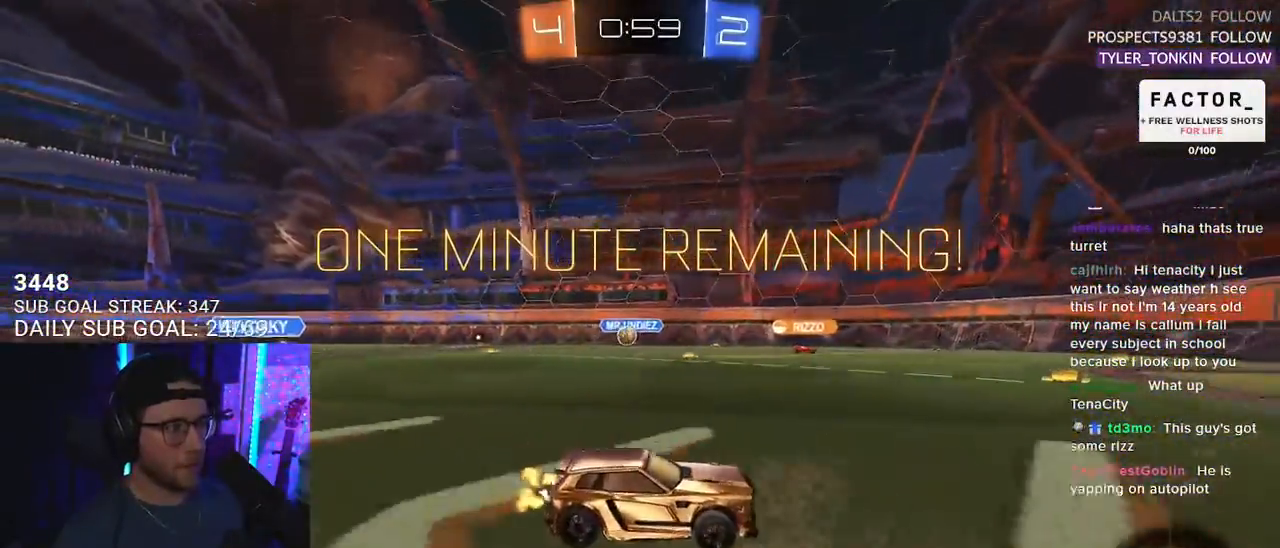
{"buttons": ["R2"], "left_stick": "center", "right_stick": "center", "events": [[117, "left_stick", "right"], [317, "left_stick", "center"]]}
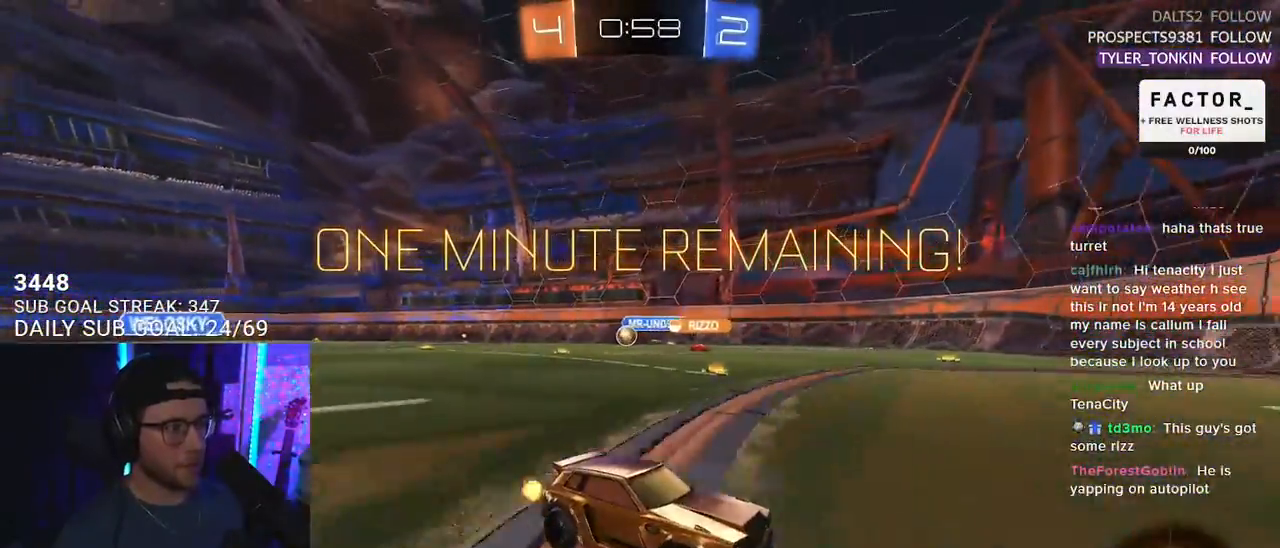
{"buttons": ["R2"], "left_stick": "left", "right_stick": "center", "events": [[33, "left_stick", "left"], [67, "SQUARE", "down"], [267, "SQUARE", "up"]]}
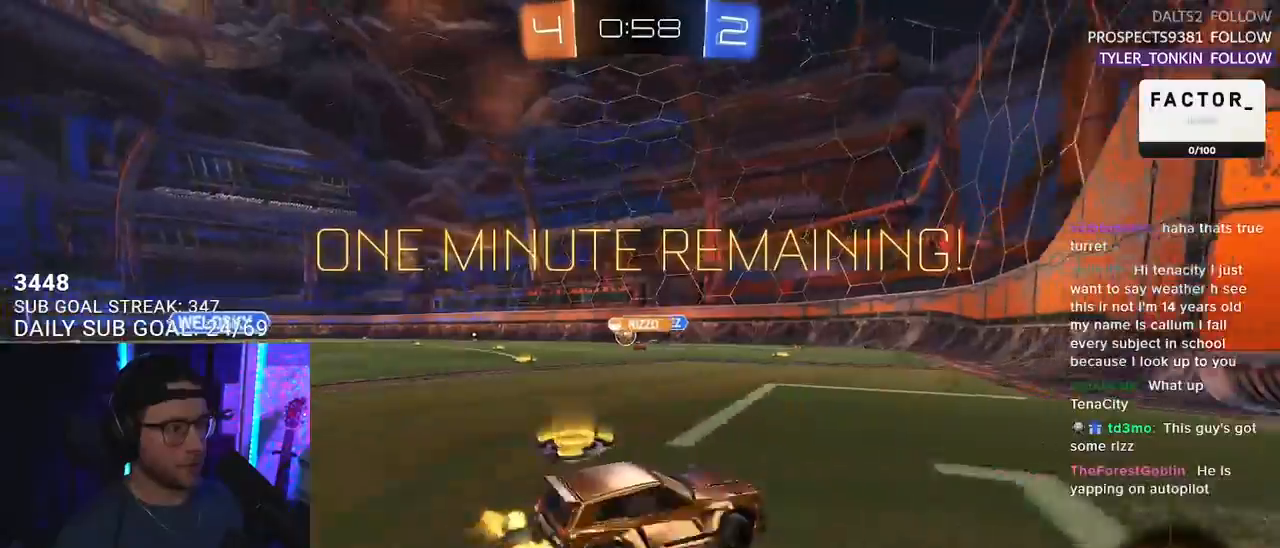
{"buttons": ["R2"], "left_stick": "left", "right_stick": "center", "events": [[333, "left_stick", "up-right"], [467, "left_stick", "left"]]}
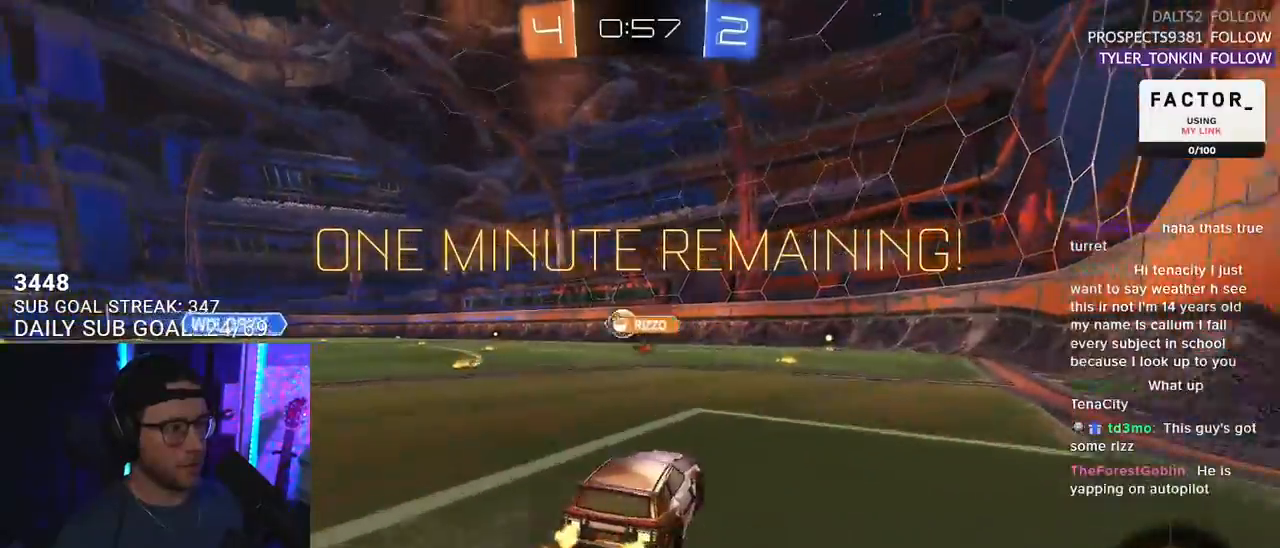
{"buttons": ["CROSS", "R1", "R2"], "left_stick": "down-right", "right_stick": "center", "events": [[133, "SQUARE", "down"], [267, "SQUARE", "up"], [300, "R1", "down"], [367, "CROSS", "down"], [400, "left_stick", "down"], [483, "left_stick", "down-right"]]}
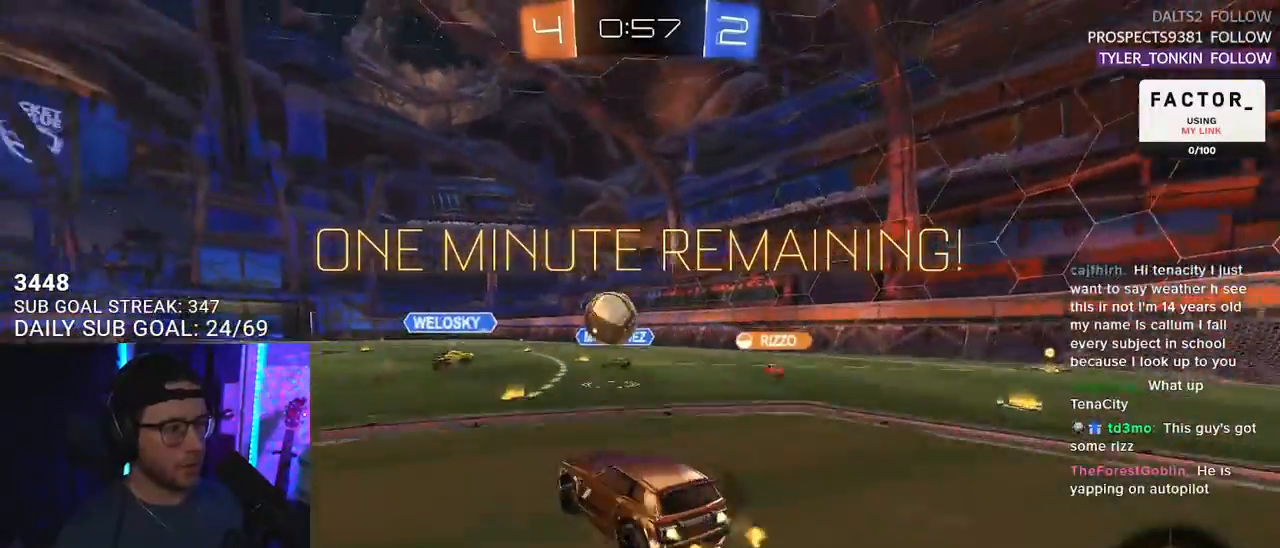
{"buttons": ["R1", "R2", "L3"], "left_stick": "down-right", "right_stick": "center", "events": [[117, "CROSS", "up"], [200, "left_stick", "up-right"], [217, "CROSS", "down"], [267, "L3", "down"], [300, "left_stick", "up-left"], [367, "CROSS", "up"], [367, "left_stick", "down-right"]]}
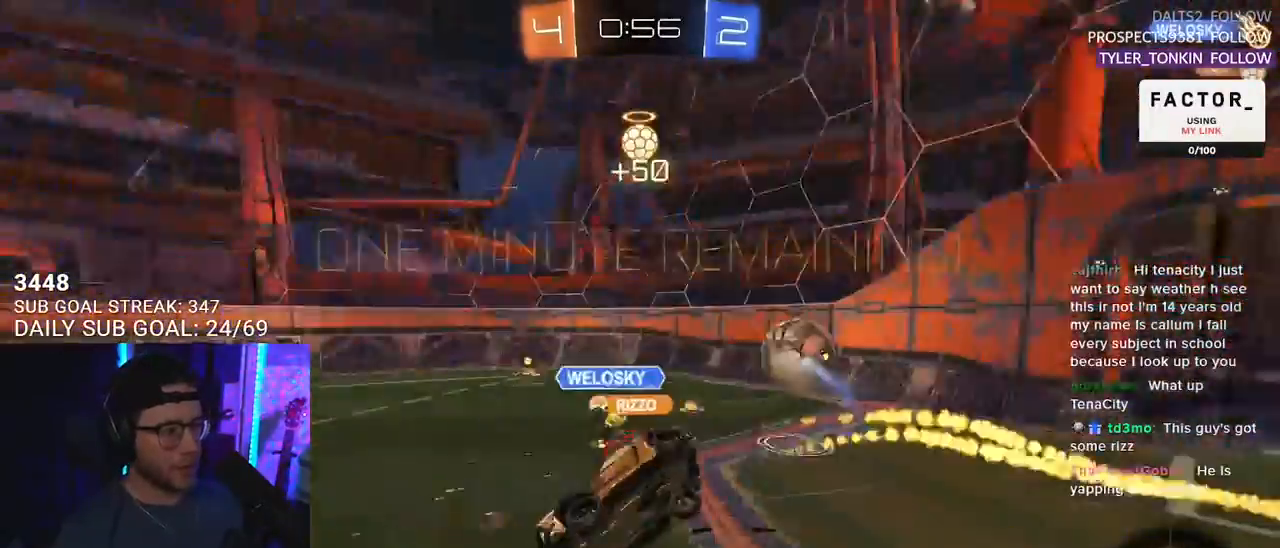
{"buttons": ["R2", "L3"], "left_stick": "down-right", "right_stick": "center", "events": [[100, "R1", "up"], [367, "TRIANGLE", "down"], [483, "TRIANGLE", "up"]]}
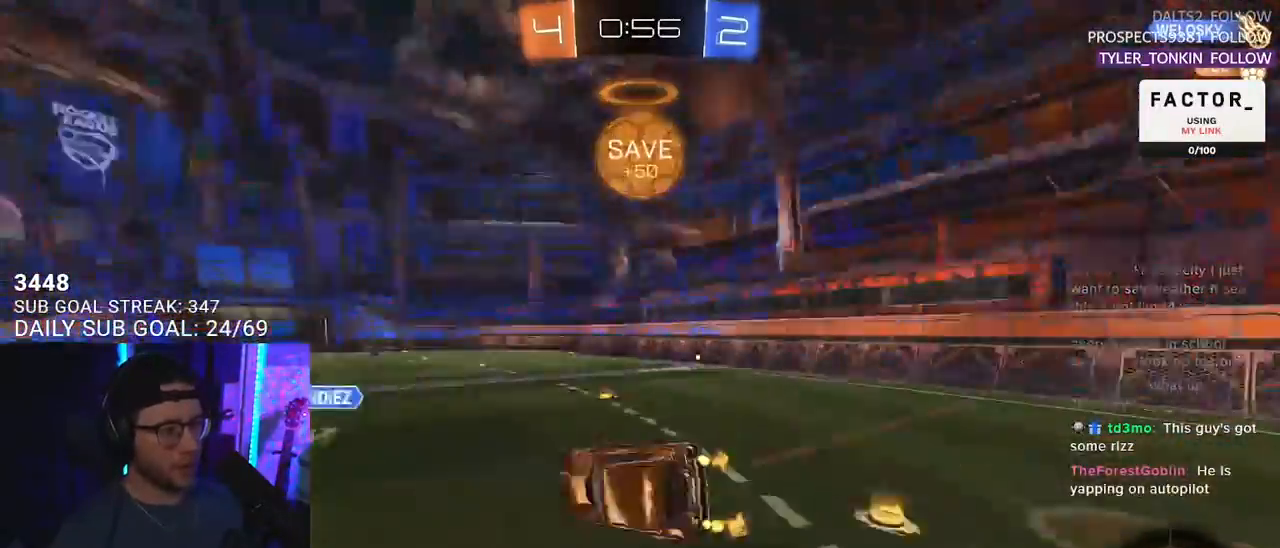
{"buttons": ["R1", "R2"], "left_stick": "up-right", "right_stick": "center", "events": [[150, "L3", "up"], [217, "left_stick", "down-left"], [283, "left_stick", "up-right"], [350, "R1", "down"]]}
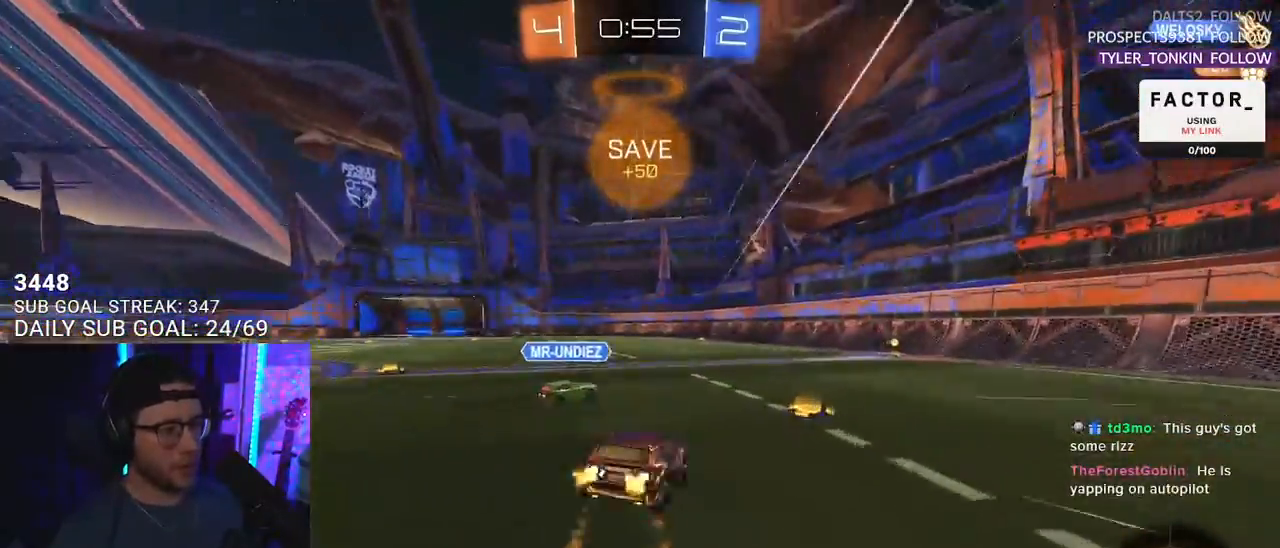
{"buttons": ["R1", "R2"], "left_stick": "up-left", "right_stick": "center", "events": [[17, "left_stick", "center"], [150, "left_stick", "up-right"], [267, "left_stick", "up-left"]]}
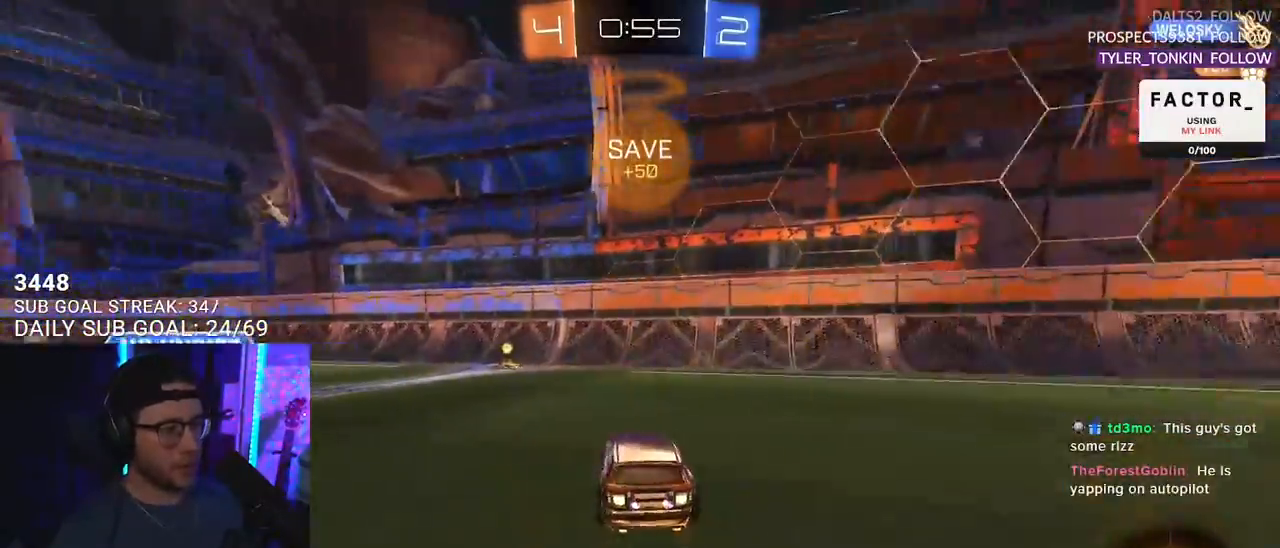
{"buttons": ["R2"], "left_stick": "center", "right_stick": "center", "events": [[50, "left_stick", "center"], [133, "R1", "up"], [267, "left_stick", "left"], [417, "left_stick", "center"]]}
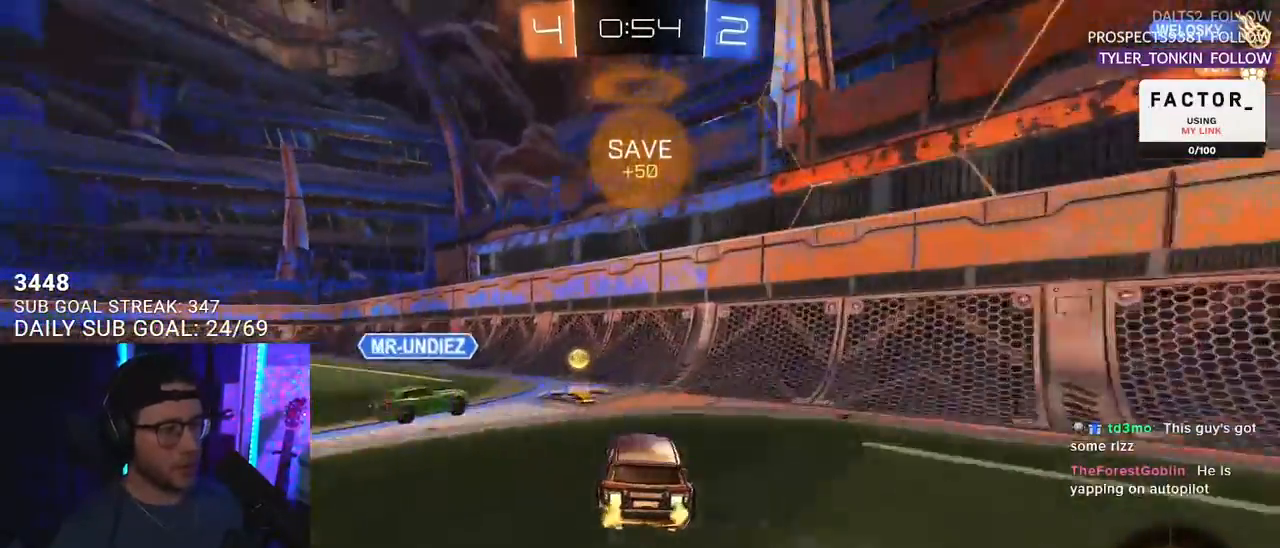
{"buttons": ["R2"], "left_stick": "left", "right_stick": "center", "events": [[50, "R1", "down"], [167, "left_stick", "up-left"], [317, "TRIANGLE", "down"], [450, "R1", "up"], [450, "TRIANGLE", "up"], [467, "left_stick", "left"]]}
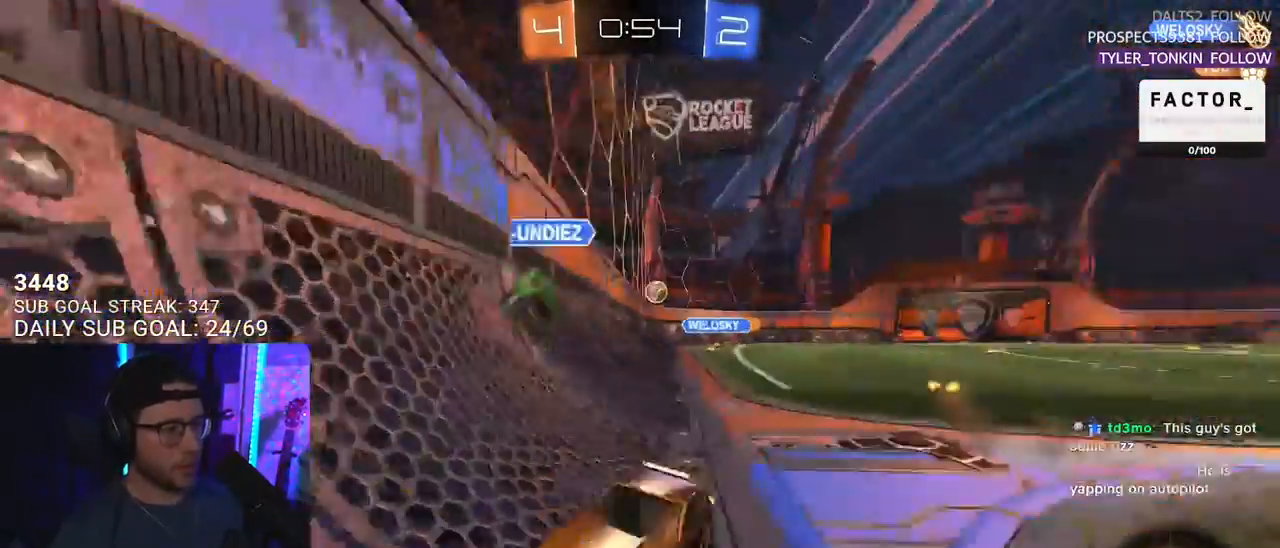
{"buttons": ["R2"], "left_stick": "left", "right_stick": "center", "events": [[33, "SQUARE", "down"], [150, "SQUARE", "up"]]}
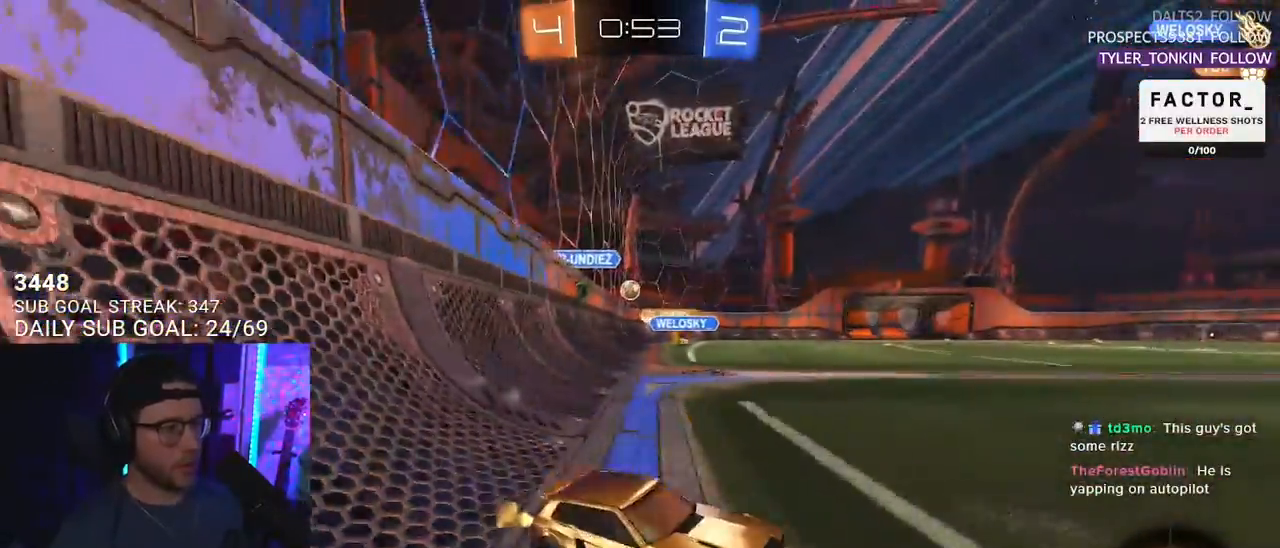
{"buttons": ["R2"], "left_stick": "left", "right_stick": "center", "events": []}
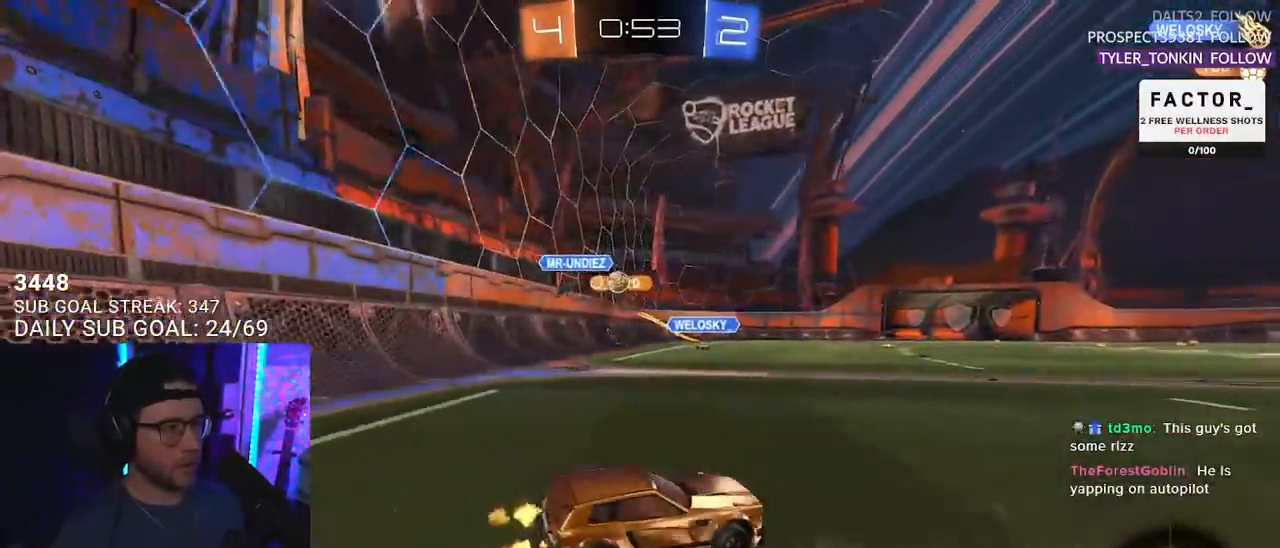
{"buttons": ["R2"], "left_stick": "right", "right_stick": "center", "events": [[100, "left_stick", "center"], [317, "left_stick", "right"]]}
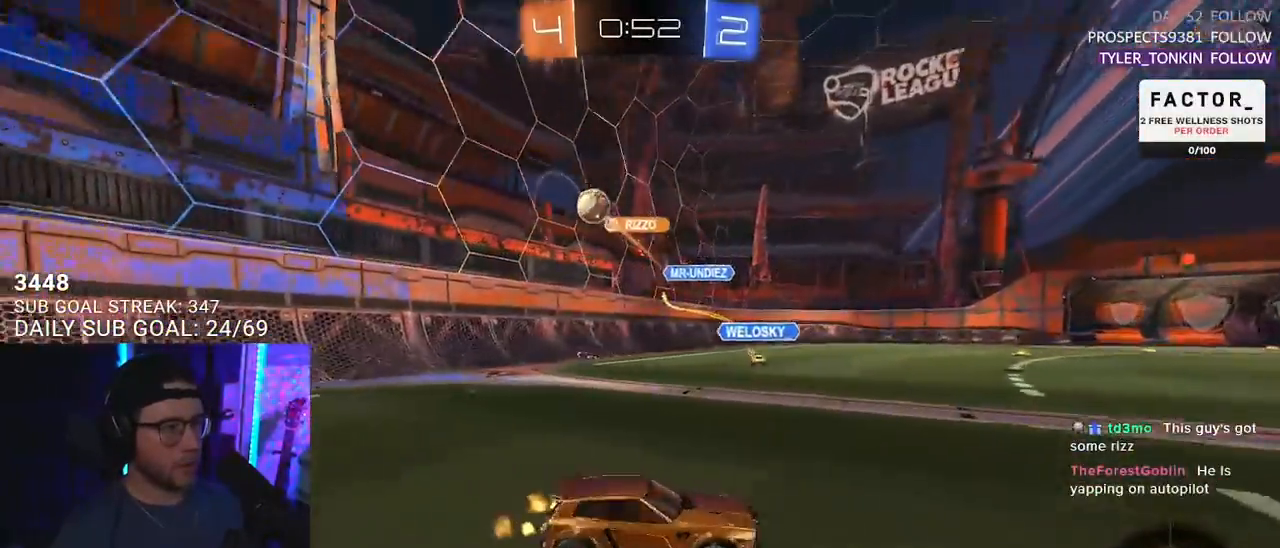
{"buttons": ["R2"], "left_stick": "left", "right_stick": "center", "events": [[267, "left_stick", "up"], [317, "left_stick", "left"], [367, "TRIANGLE", "down"], [450, "TRIANGLE", "up"]]}
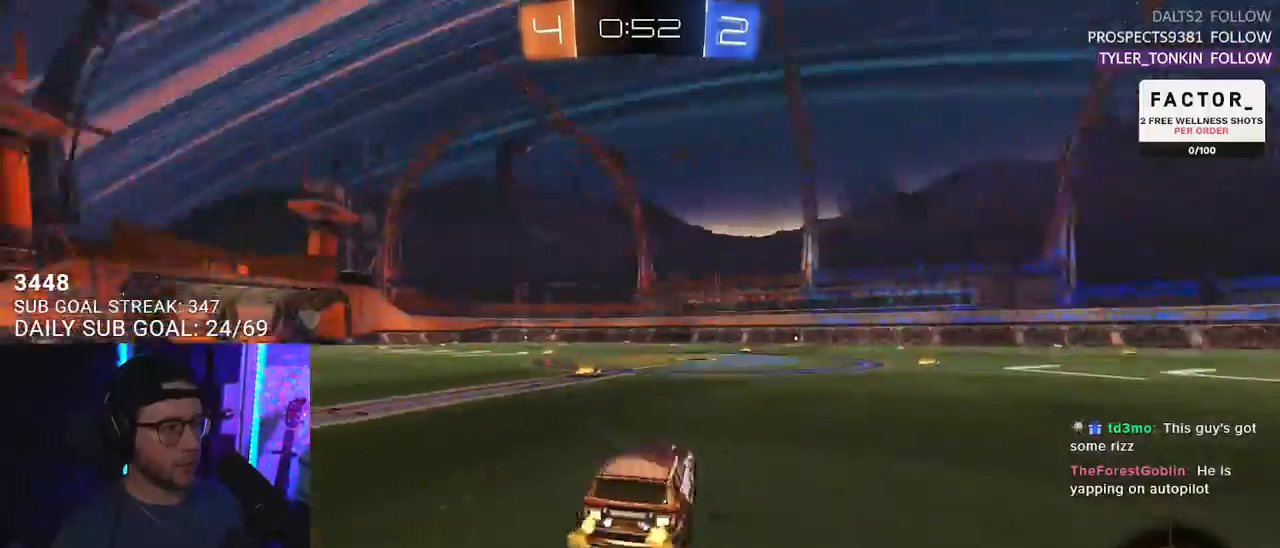
{"buttons": ["R2"], "left_stick": "center", "right_stick": "center", "events": [[117, "left_stick", "center"], [250, "left_stick", "left"], [333, "left_stick", "center"]]}
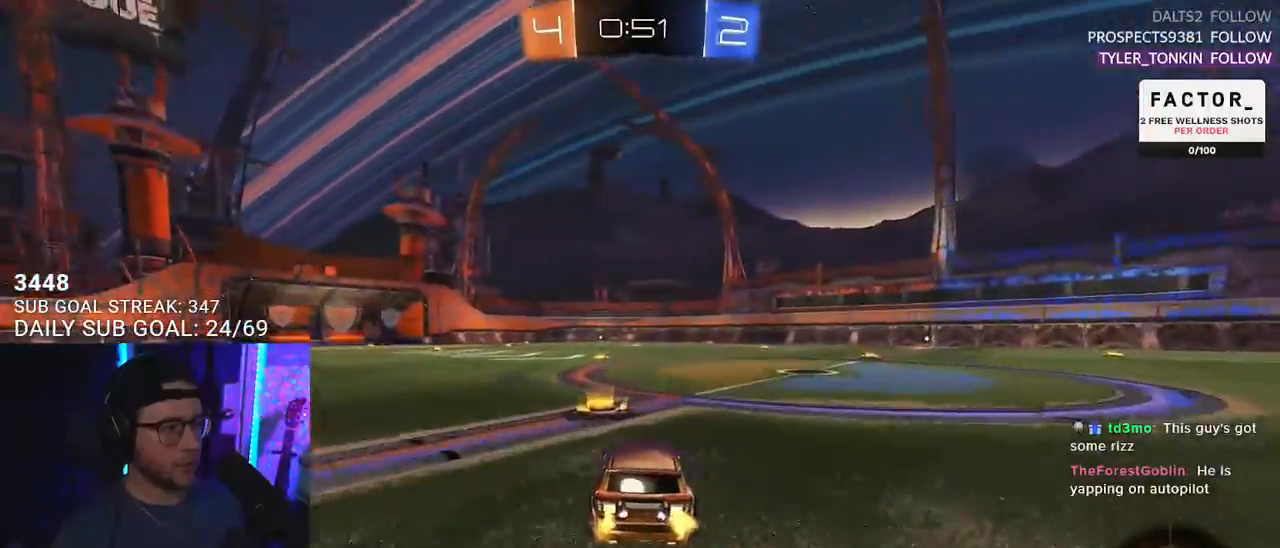
{"buttons": ["R2"], "left_stick": "right", "right_stick": "center", "events": [[83, "TRIANGLE", "down"], [83, "left_stick", "right"], [200, "TRIANGLE", "up"], [350, "SQUARE", "down"], [467, "SQUARE", "up"]]}
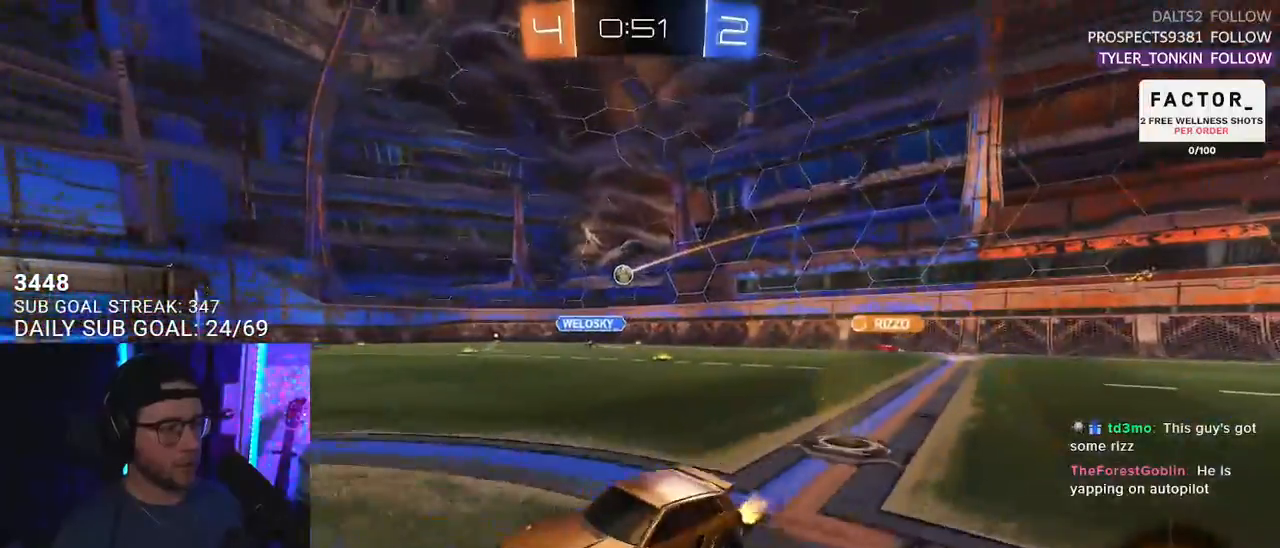
{"buttons": ["R2"], "left_stick": "center", "right_stick": "center", "events": [[267, "left_stick", "left"], [400, "left_stick", "center"]]}
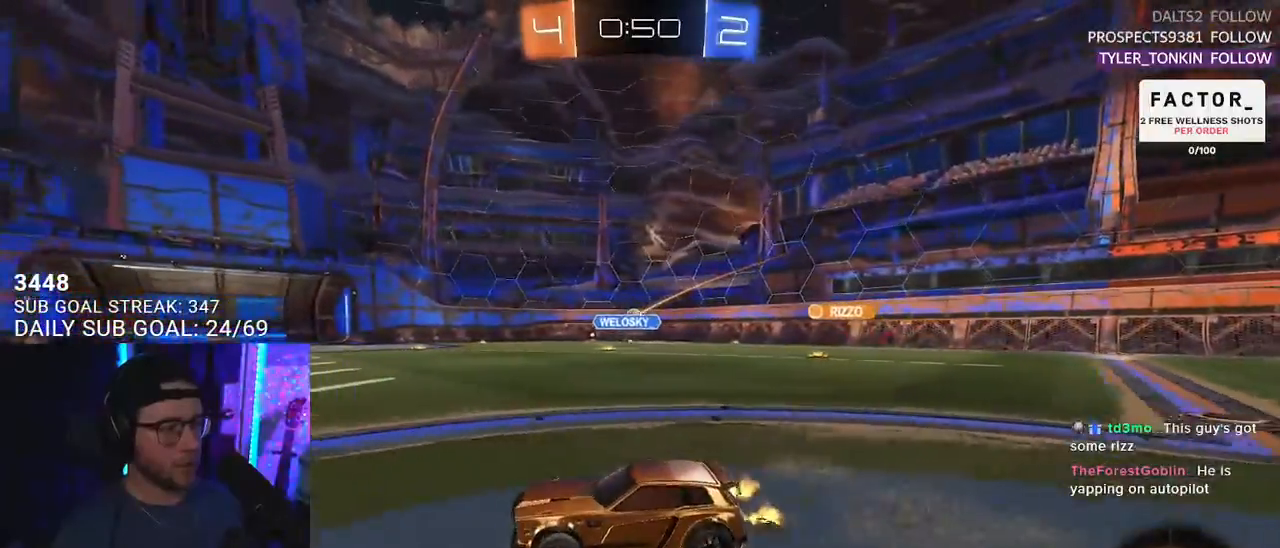
{"buttons": ["L2"], "left_stick": "right", "right_stick": "center", "events": [[33, "left_stick", "right"], [267, "L2", "down"], [300, "R2", "up"]]}
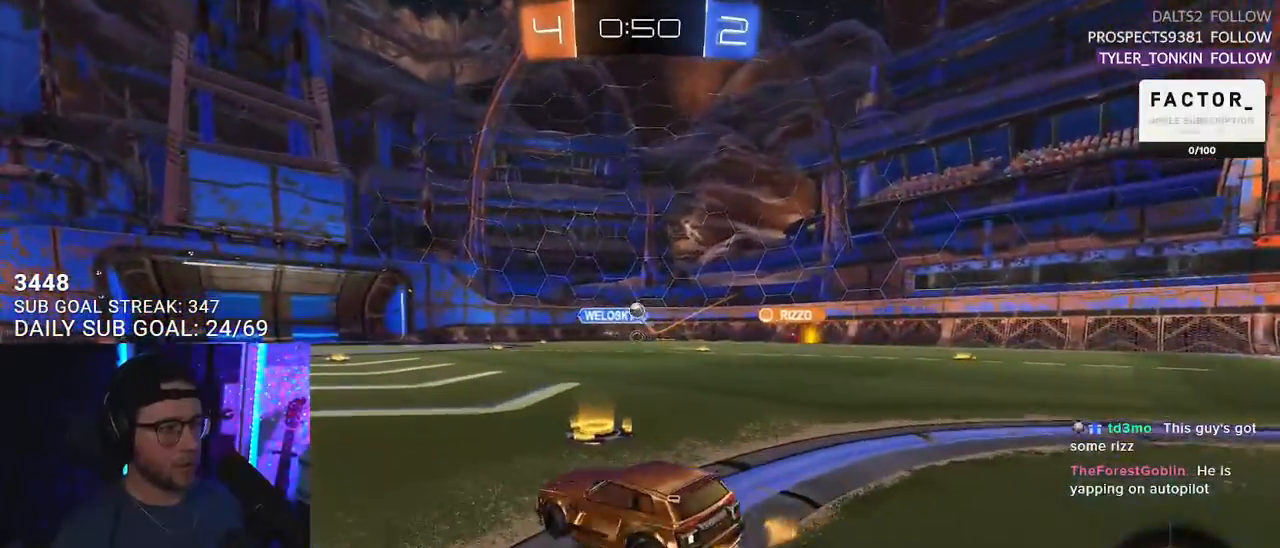
{"buttons": ["R2"], "left_stick": "right", "right_stick": "center", "events": [[50, "L2", "up"], [50, "R2", "down"]]}
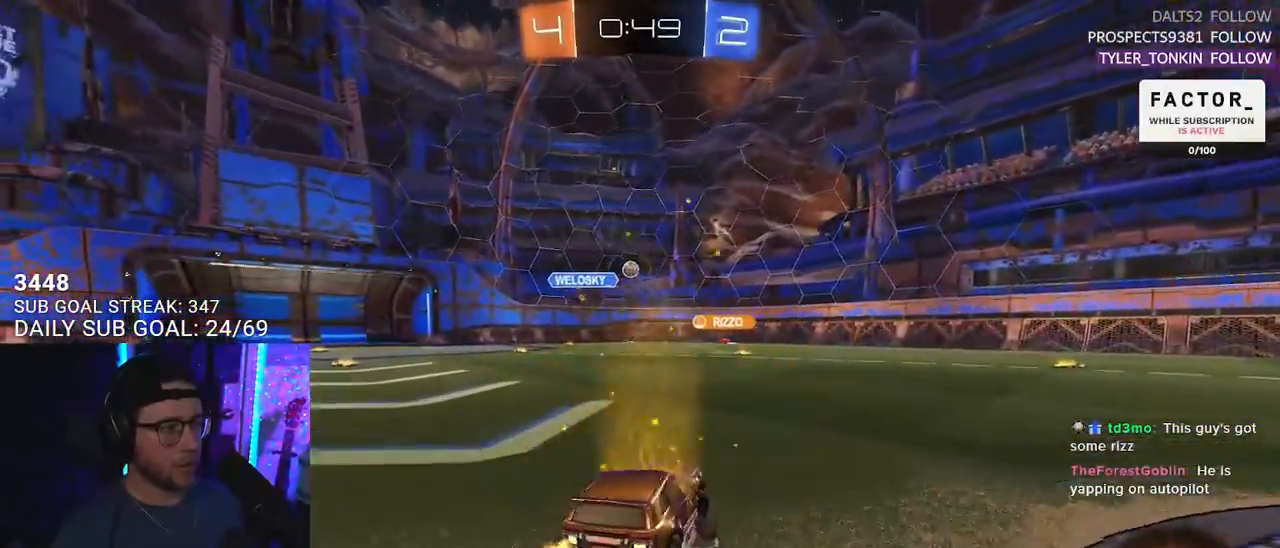
{"buttons": ["R2"], "left_stick": "right", "right_stick": "center", "events": [[167, "TRIANGLE", "down"], [267, "TRIANGLE", "up"]]}
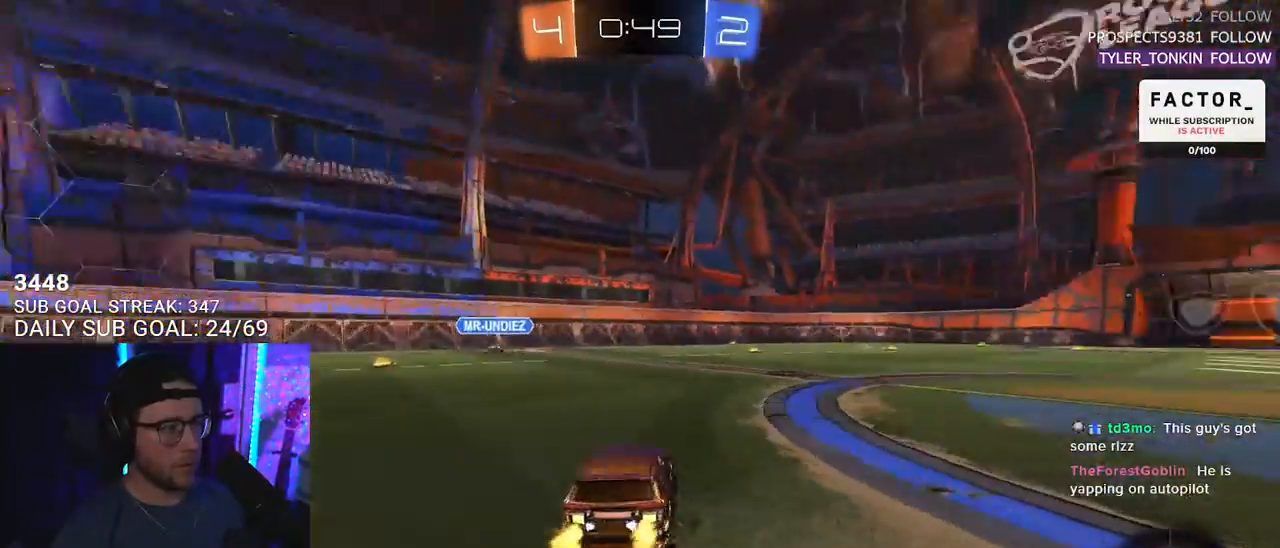
{"buttons": ["R2"], "left_stick": "center", "right_stick": "center", "events": [[183, "TRIANGLE", "down"], [200, "left_stick", "center"], [250, "TRIANGLE", "up"], [267, "left_stick", "left"], [367, "left_stick", "center"]]}
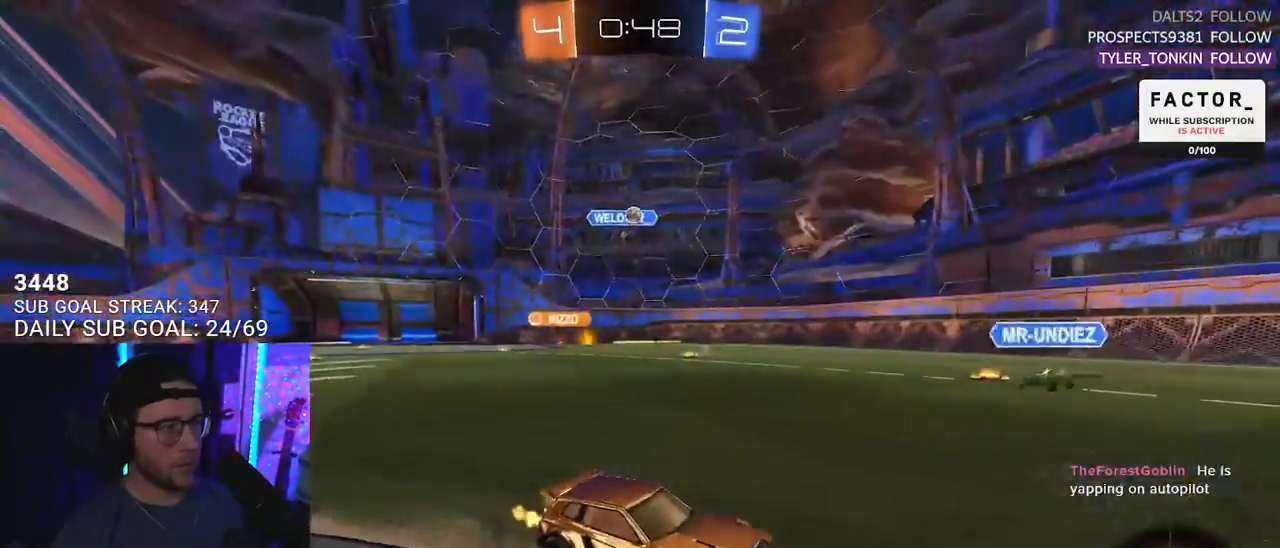
{"buttons": ["R2"], "left_stick": "left", "right_stick": "center", "events": [[433, "left_stick", "left"]]}
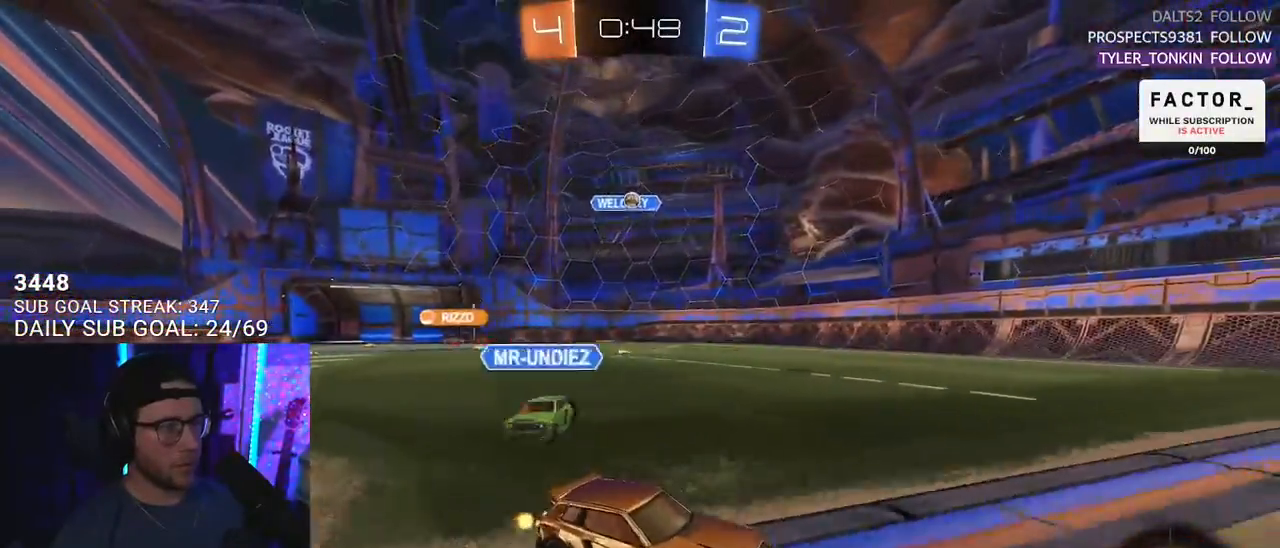
{"buttons": ["R2"], "left_stick": "center", "right_stick": "center", "events": [[233, "left_stick", "center"]]}
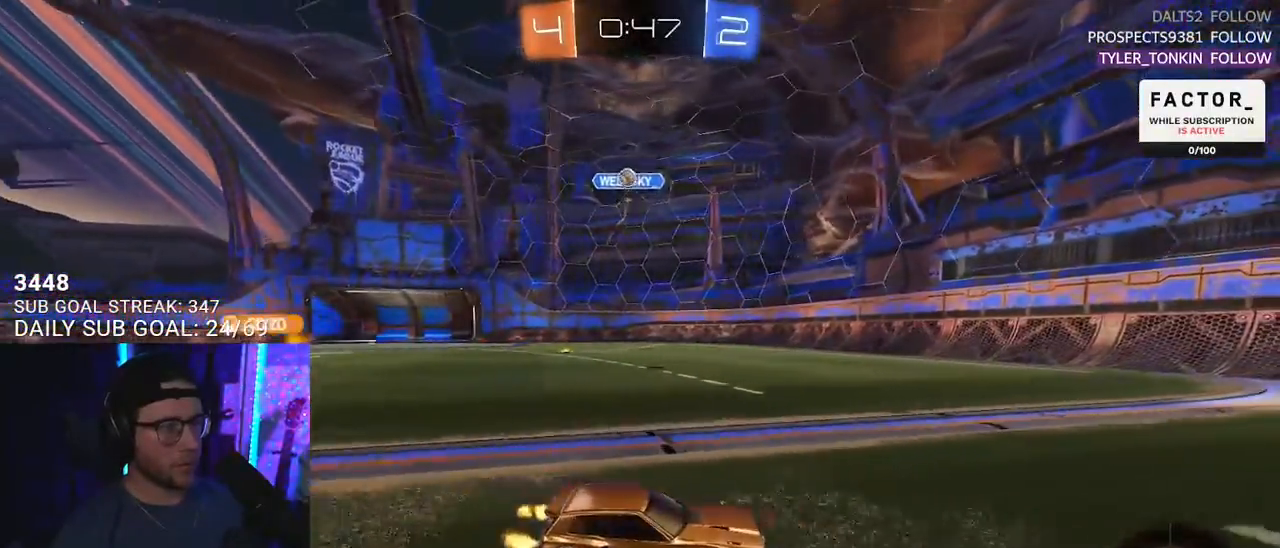
{"buttons": ["R2"], "left_stick": "right", "right_stick": "center", "events": [[33, "left_stick", "right"], [100, "SQUARE", "down"], [367, "SQUARE", "up"]]}
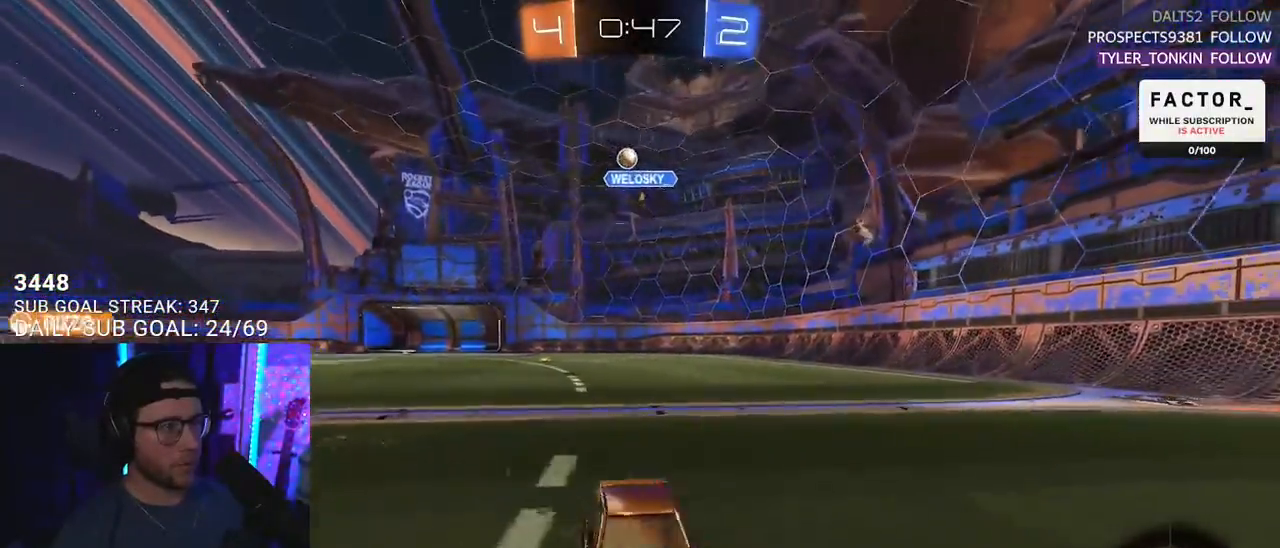
{"buttons": ["R2"], "left_stick": "right", "right_stick": "center", "events": []}
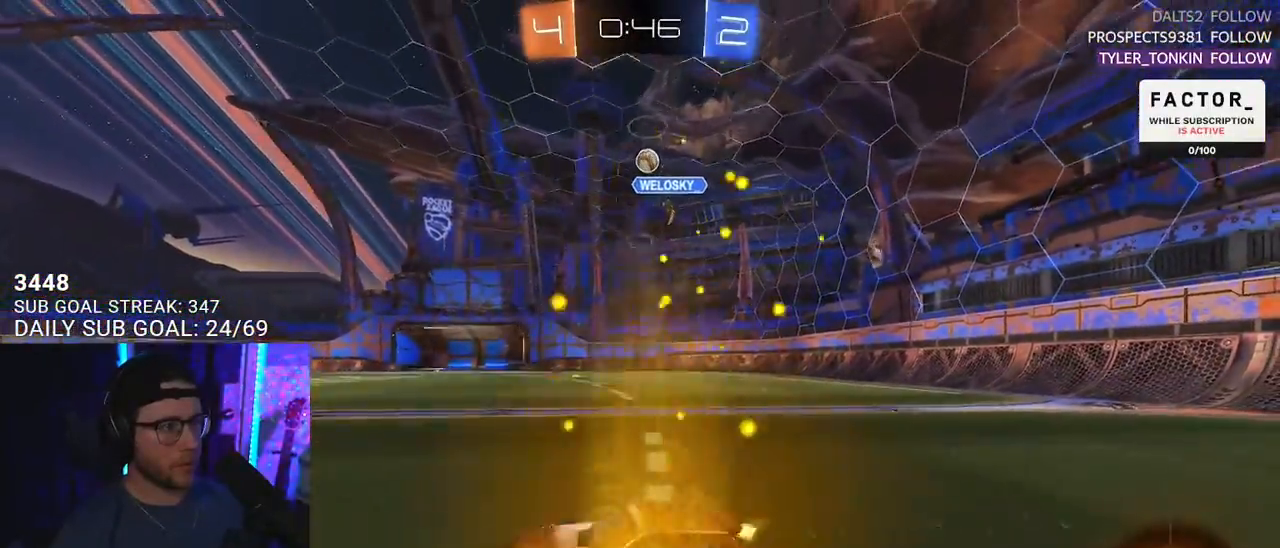
{"buttons": ["R2"], "left_stick": "left", "right_stick": "center", "events": [[133, "left_stick", "left"], [250, "left_stick", "center"], [417, "left_stick", "left"]]}